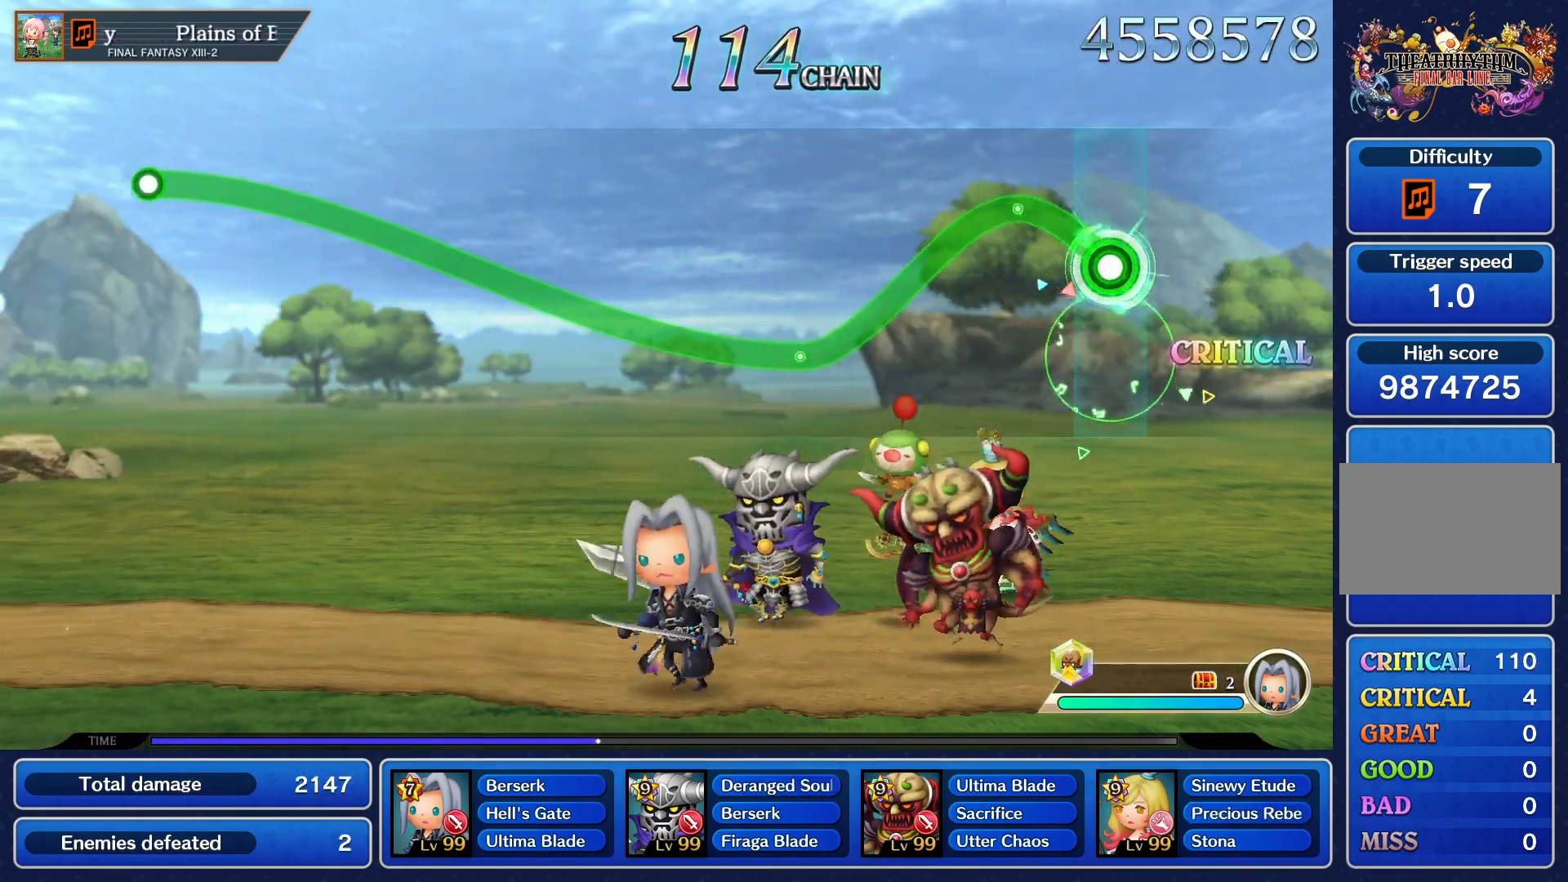
Gameplay with a controller (PlayStation layout); each line is a JSON object with the inputs held at the frame after it. "events" lists button and stick changes between this image and that frame as [ms after this image, input, new state], when the widget could be followed in between. Not read: L3 R3 right_stick.
{"buttons": ["R1"], "left_stick": "center", "events": [[183, "left_stick", "center"]]}
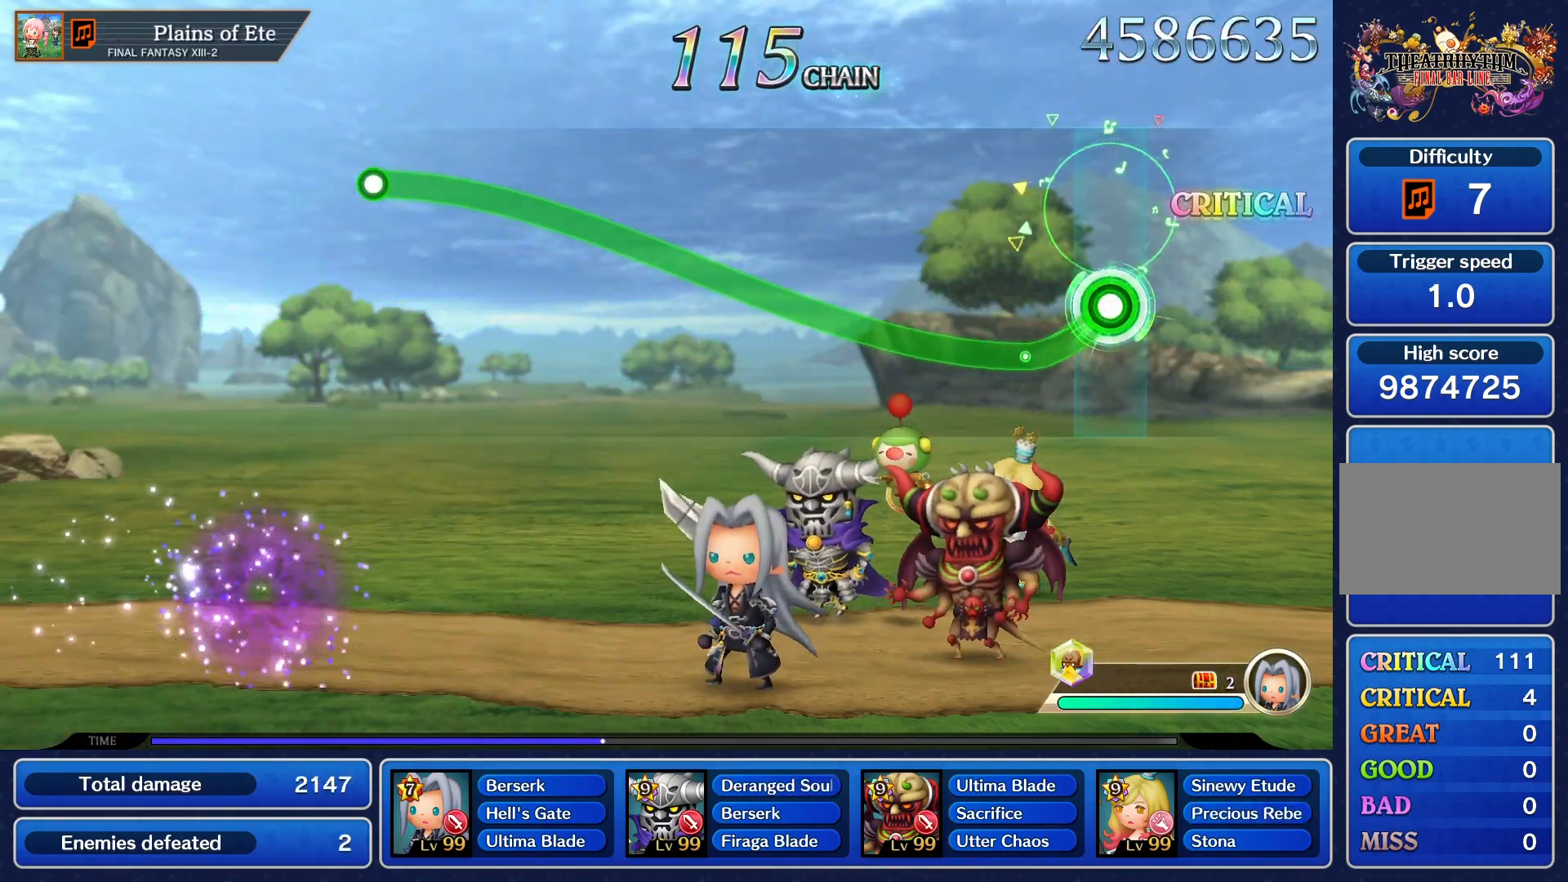
{"buttons": ["R1"], "left_stick": "up", "events": [[201, "left_stick", "up"]]}
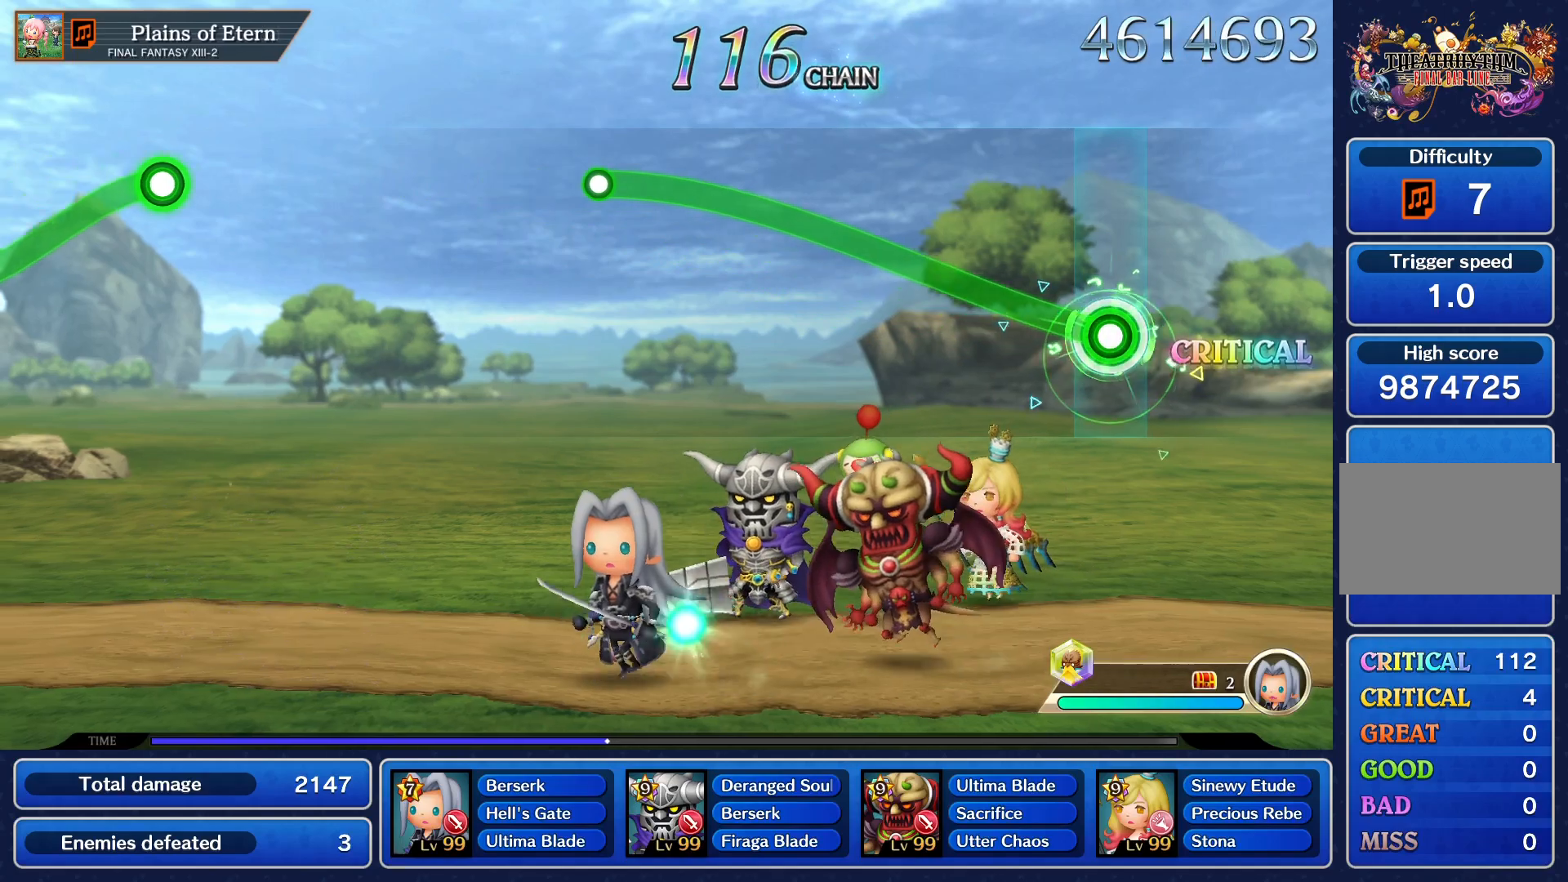
{"buttons": ["R1"], "left_stick": "up", "events": []}
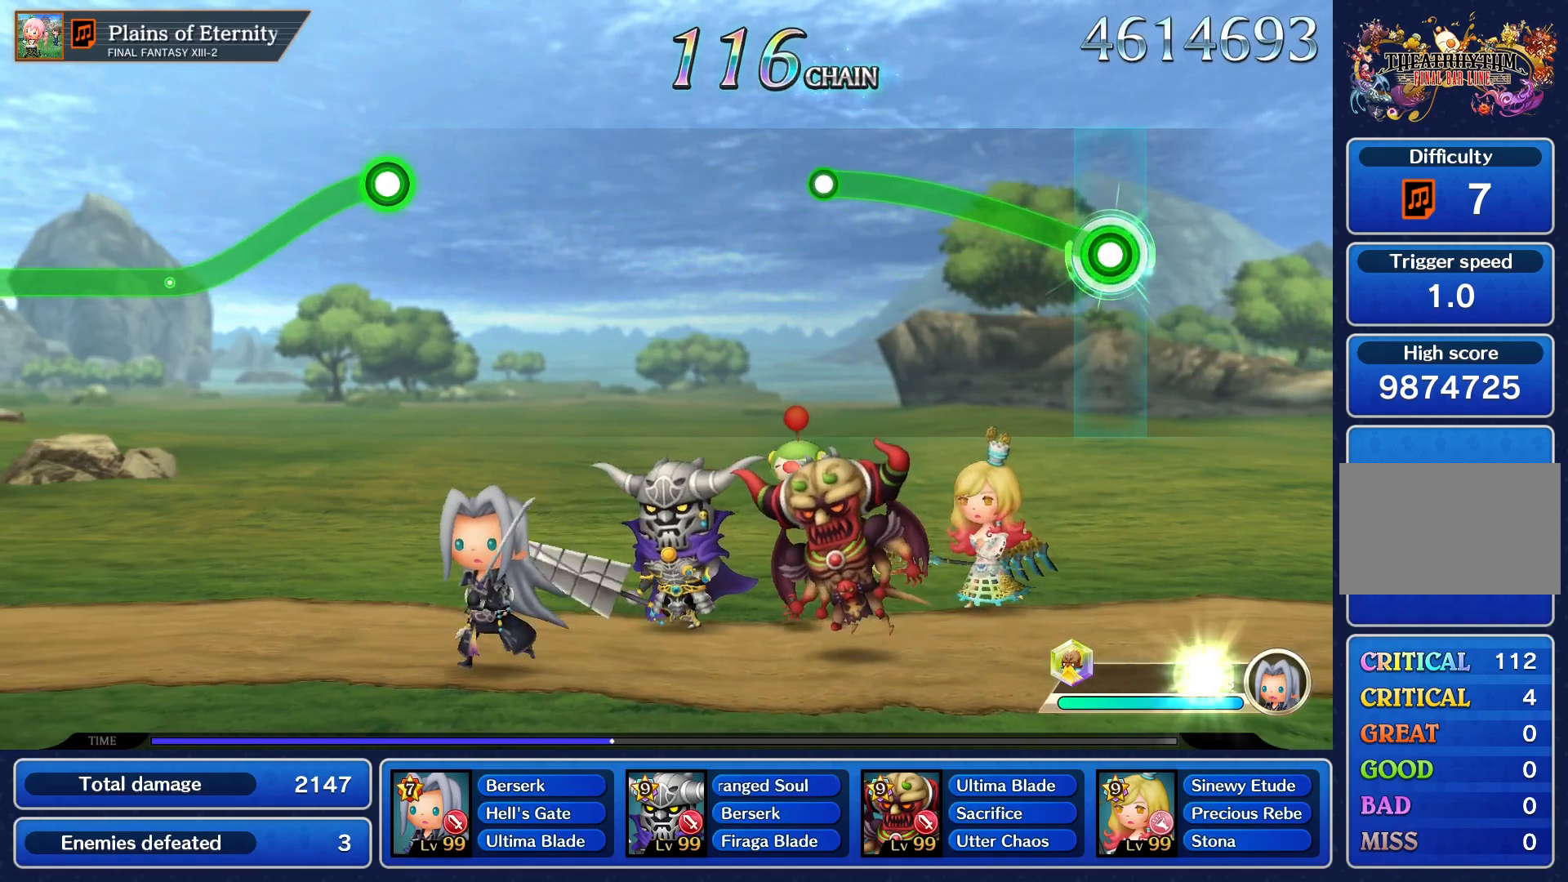
{"buttons": ["R1"], "left_stick": "up", "events": []}
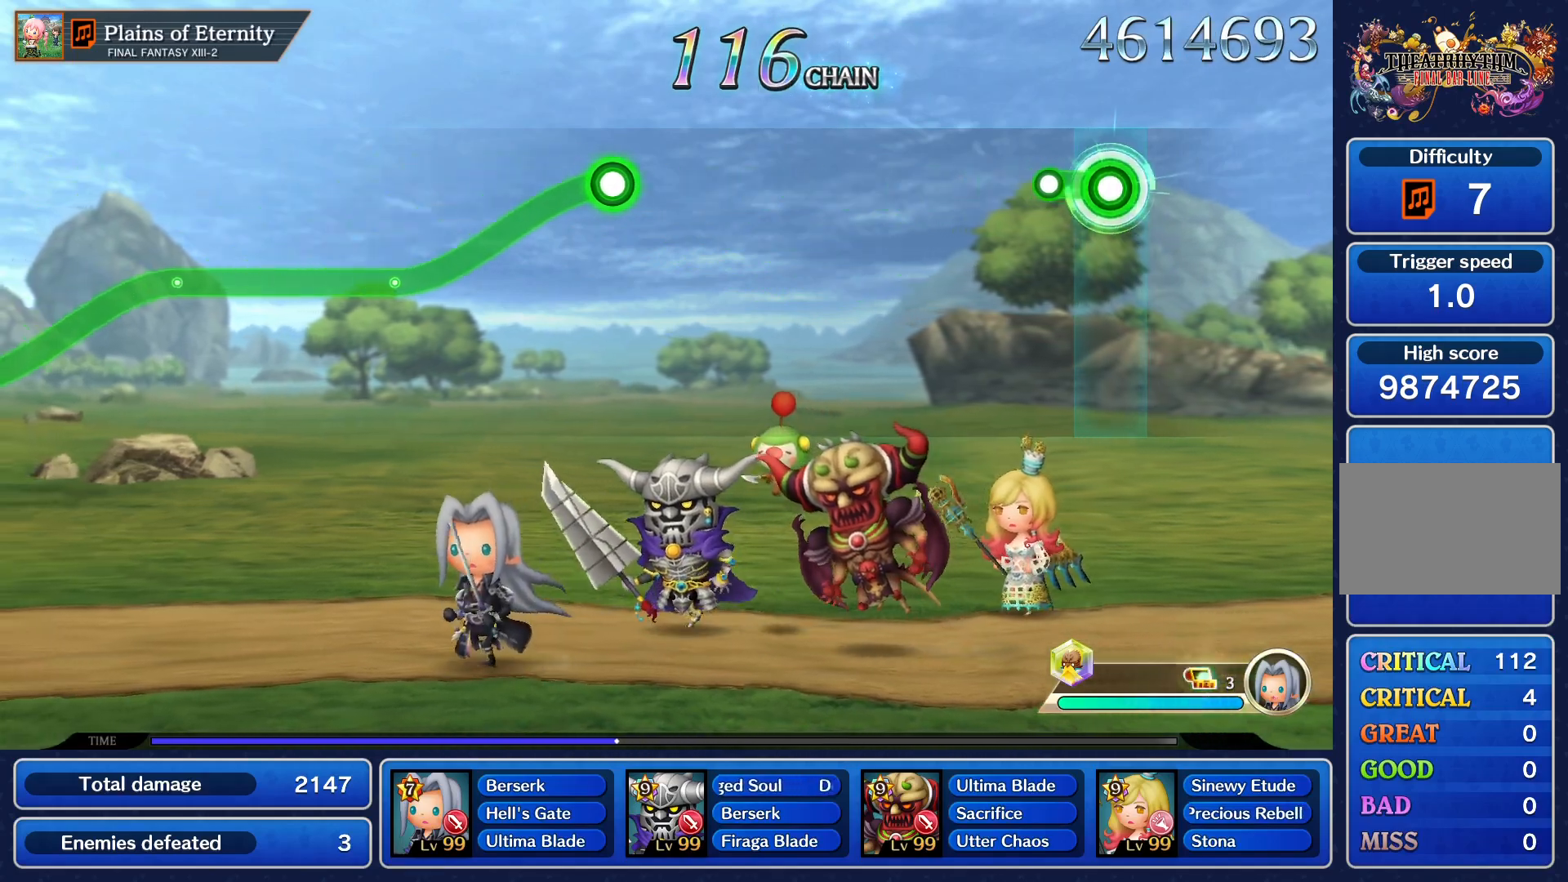
{"buttons": [], "left_stick": "center", "events": [[133, "R1", "up"], [183, "left_stick", "center"]]}
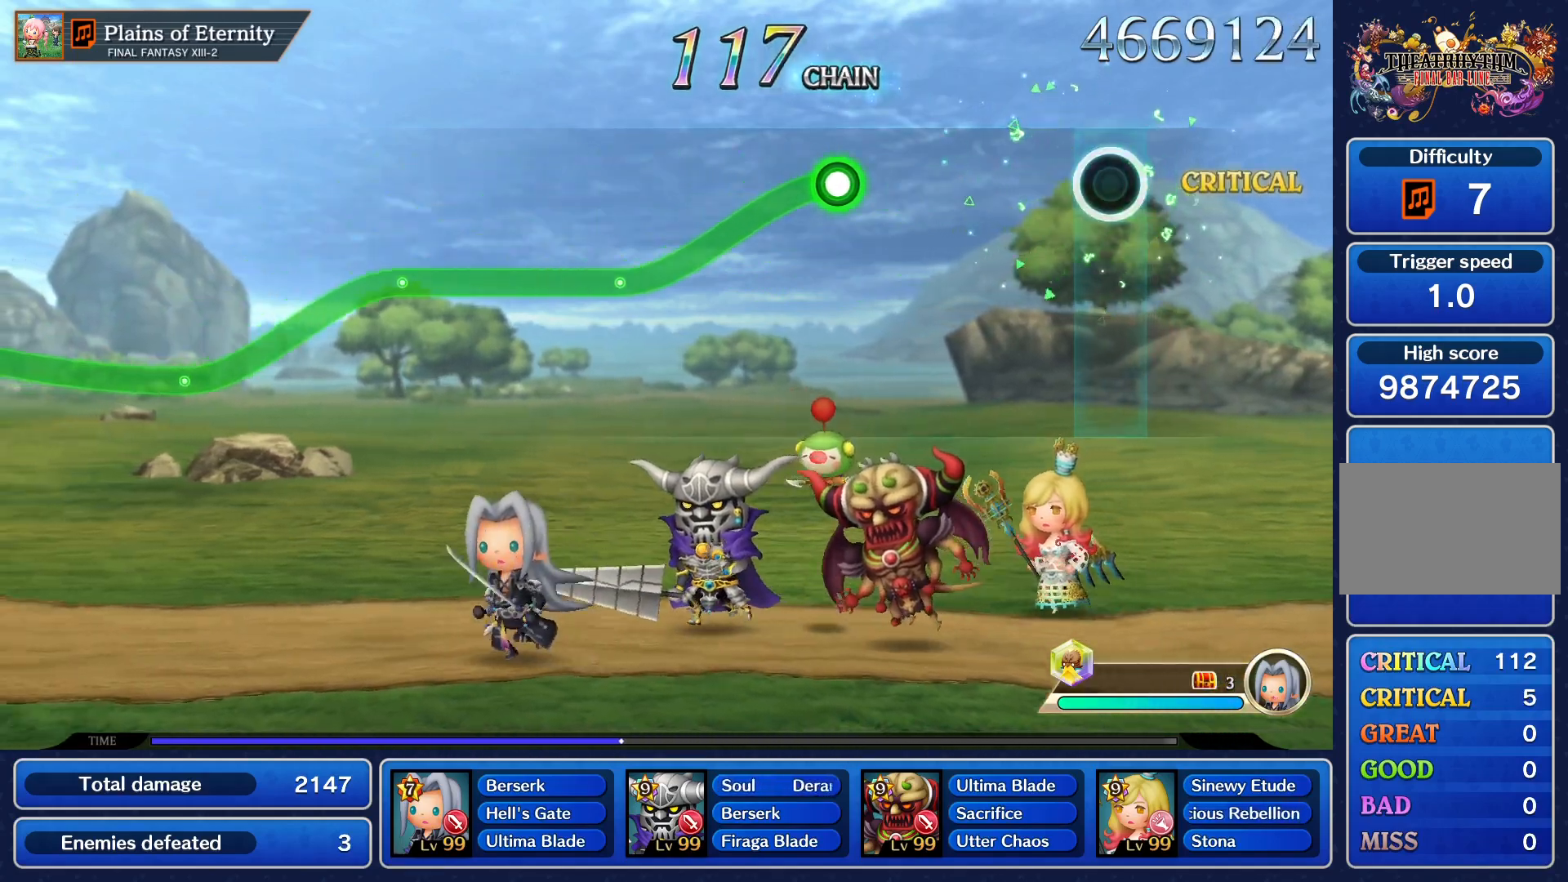
{"buttons": [], "left_stick": "center", "events": []}
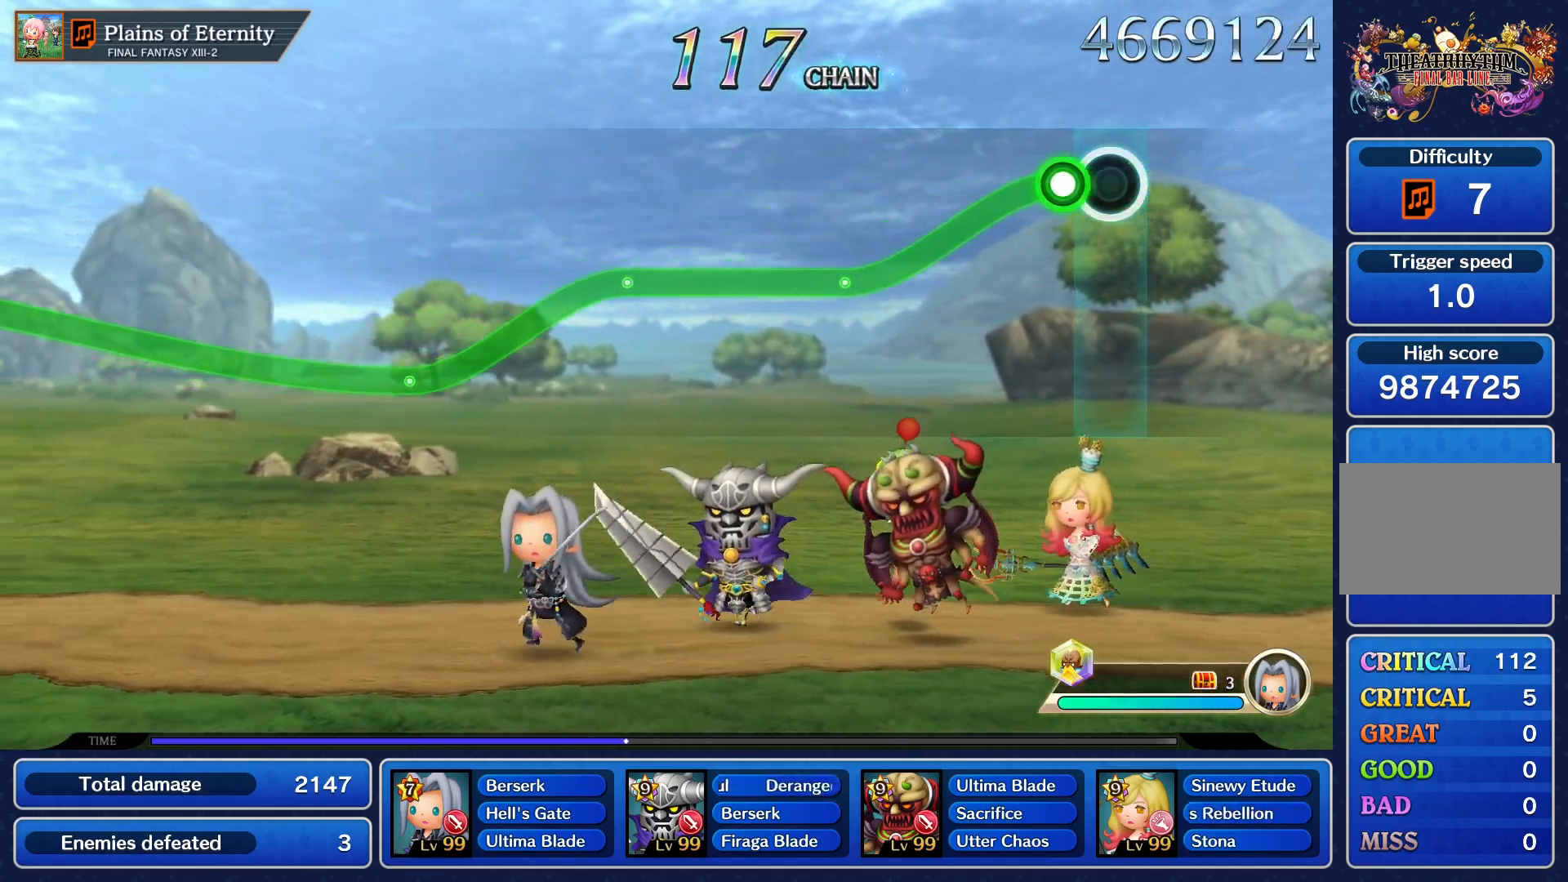
{"buttons": ["R1"], "left_stick": "center", "events": [[117, "R1", "down"]]}